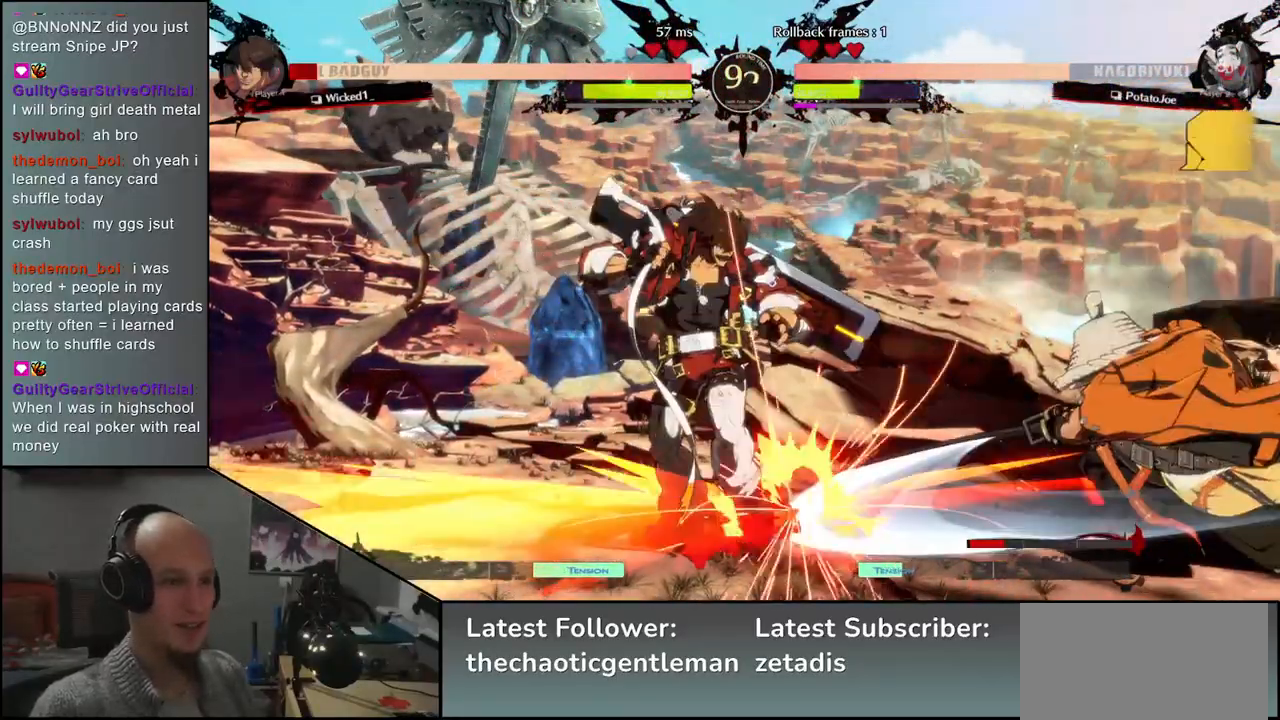
Gameplay with a controller (arcade stick); each line is a JSON object with the inputs held at the frame after it. "events" lists button and stick changes between this image and that frame as [ms after this image, input, new state], when the widget could be followed in between. Not read: L3 R3.
{"buttons": [], "left_stick": "center", "events": [[317, "L1", "down"], [383, "L1", "up"]]}
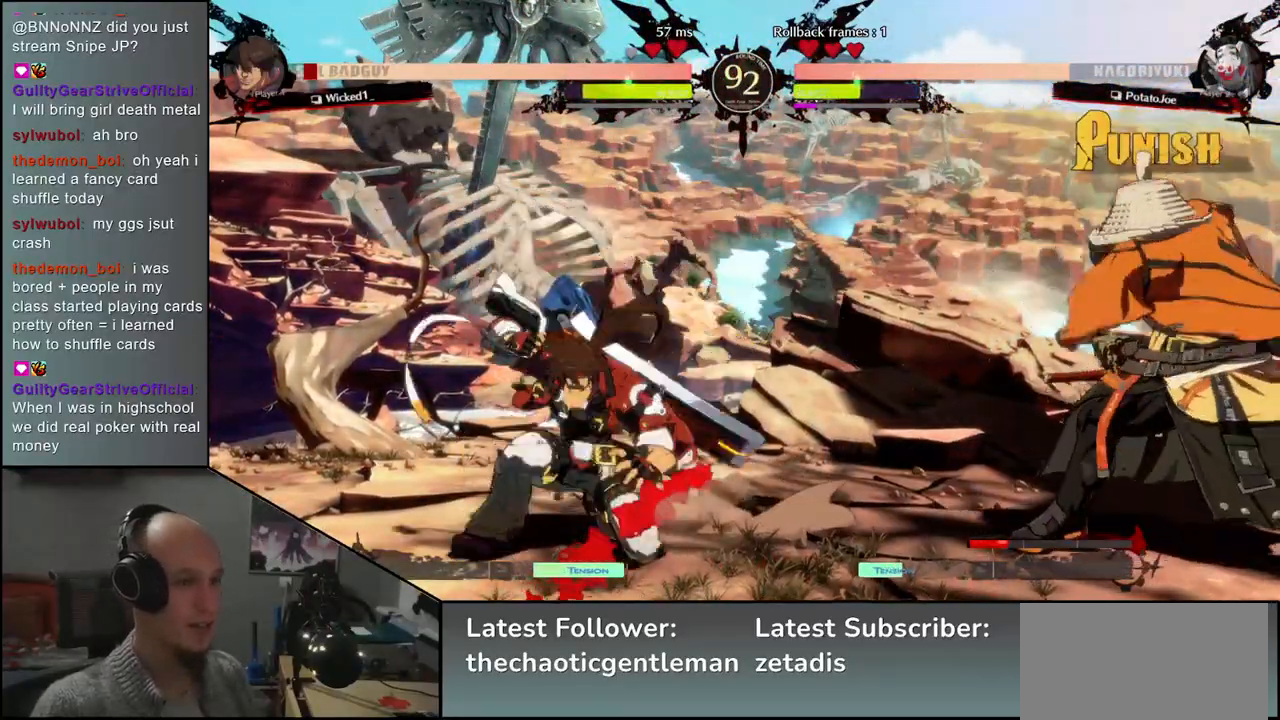
{"buttons": ["L1"], "left_stick": "right", "events": [[333, "left_stick", "left"], [433, "left_stick", "down"], [500, "L1", "down"], [500, "left_stick", "right"]]}
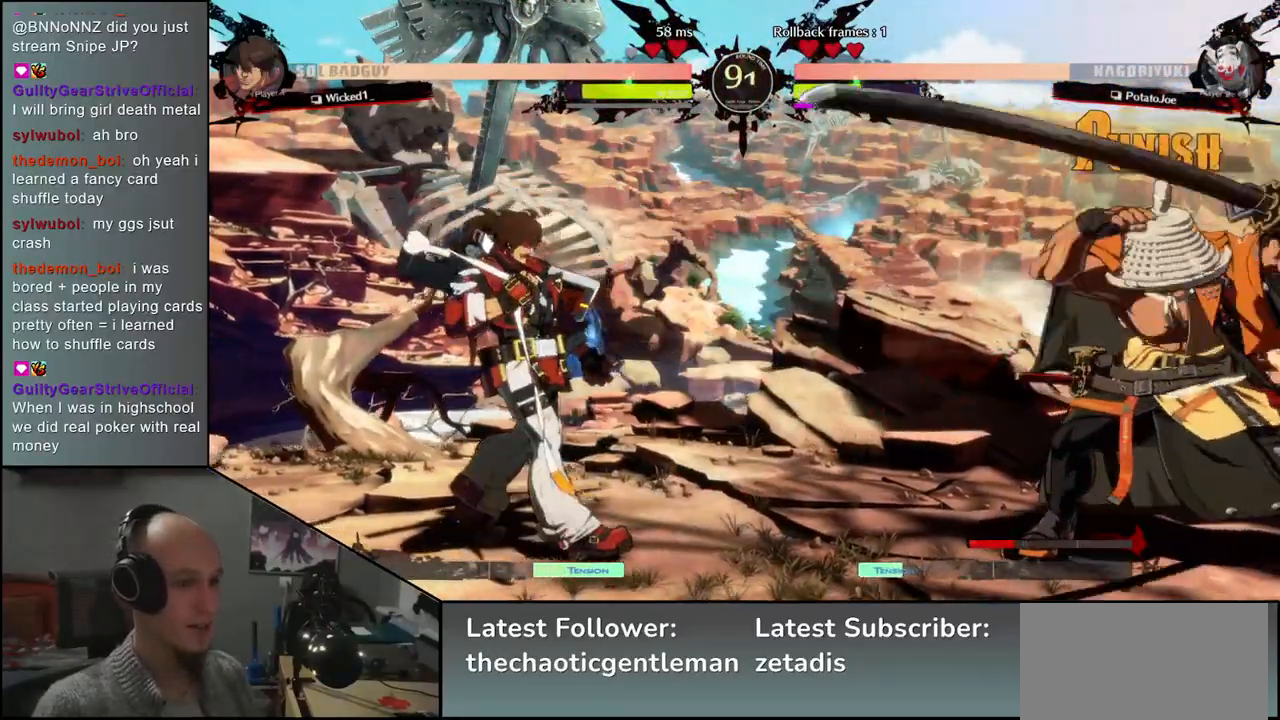
{"buttons": [], "left_stick": "down", "events": [[117, "L1", "up"], [117, "left_stick", "center"], [167, "left_stick", "left"], [400, "left_stick", "down"]]}
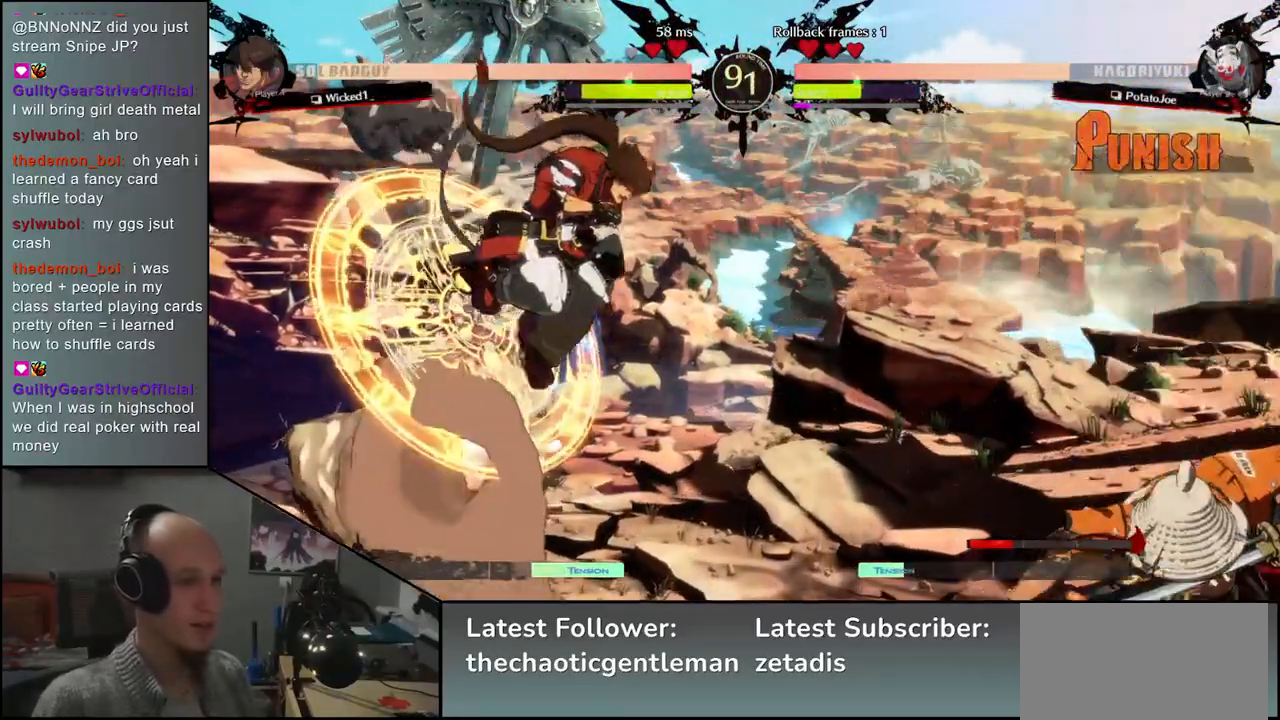
{"buttons": [], "left_stick": "center", "events": [[117, "left_stick", "right"], [133, "L1", "down"], [217, "left_stick", "center"], [233, "L1", "up"]]}
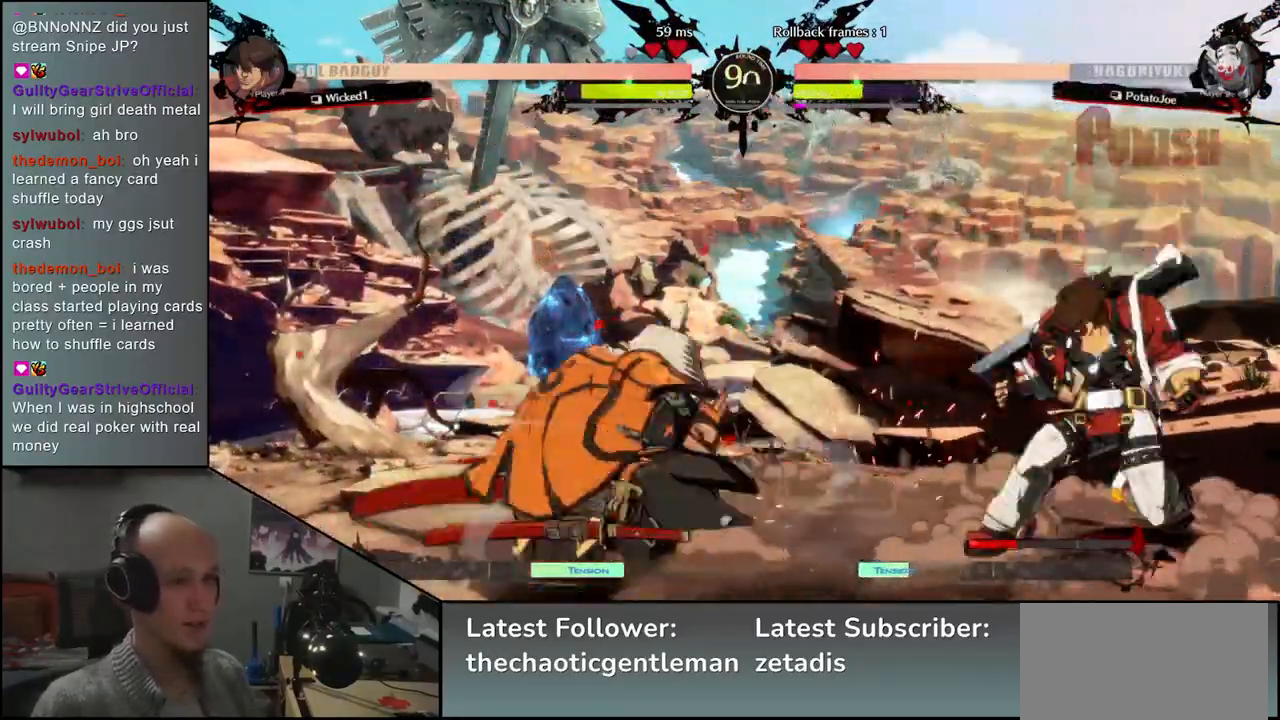
{"buttons": ["R1"], "left_stick": "center", "events": [[150, "R1", "down"], [233, "R1", "up"], [350, "R1", "down"], [383, "R1", "up"], [500, "R1", "down"]]}
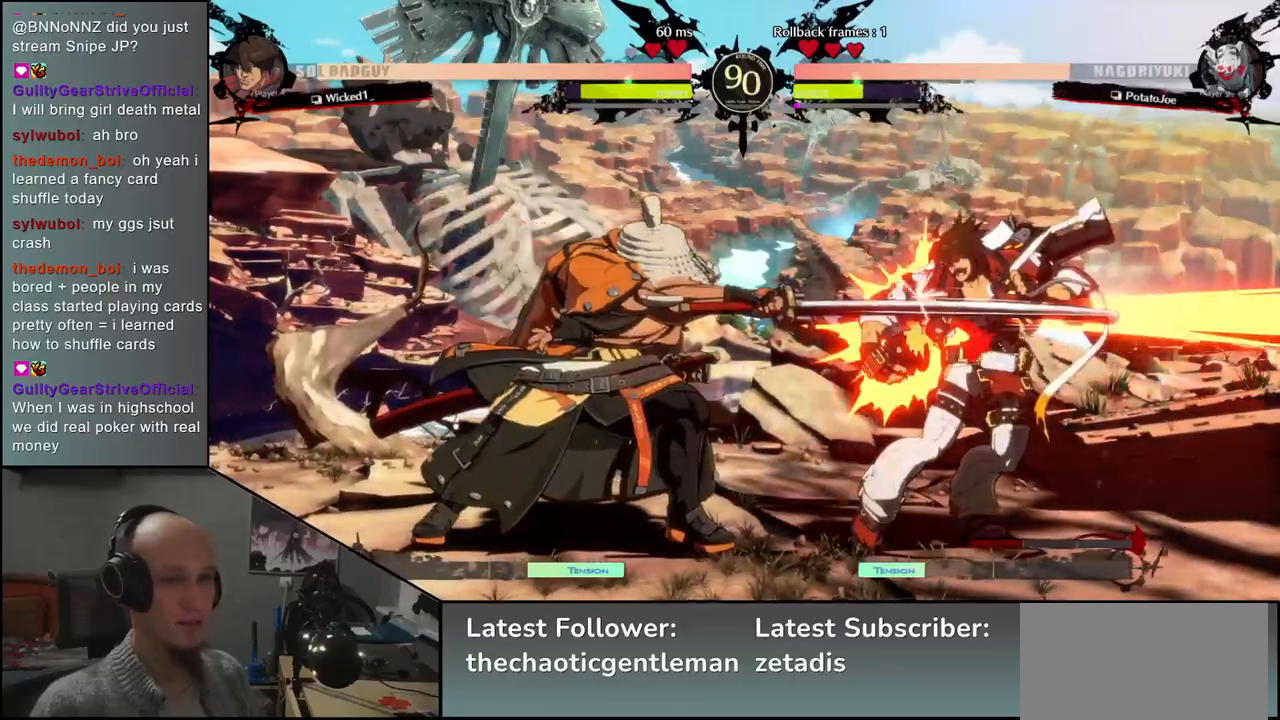
{"buttons": [], "left_stick": "center", "events": [[83, "R1", "up"], [183, "R1", "down"], [267, "R1", "up"], [400, "R1", "down"], [483, "R1", "up"]]}
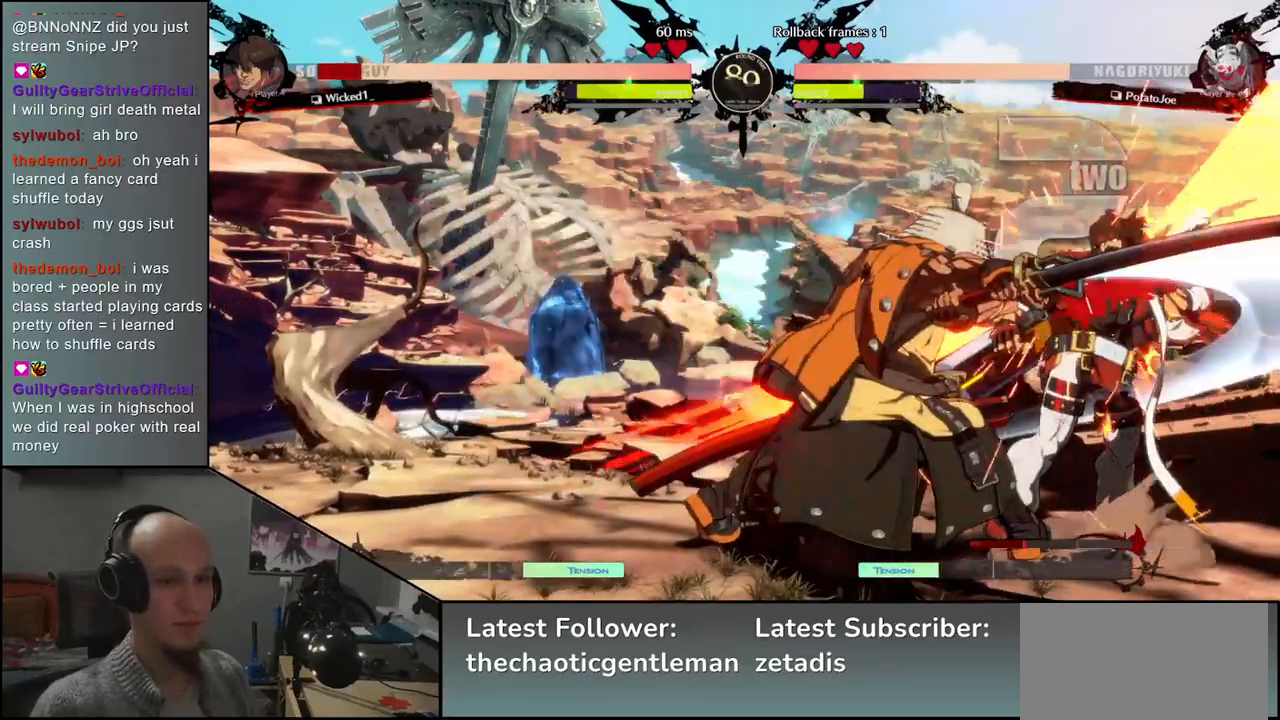
{"buttons": [], "left_stick": "center", "events": [[100, "R1", "down"], [183, "R1", "up"], [300, "R1", "down"], [400, "R1", "up"]]}
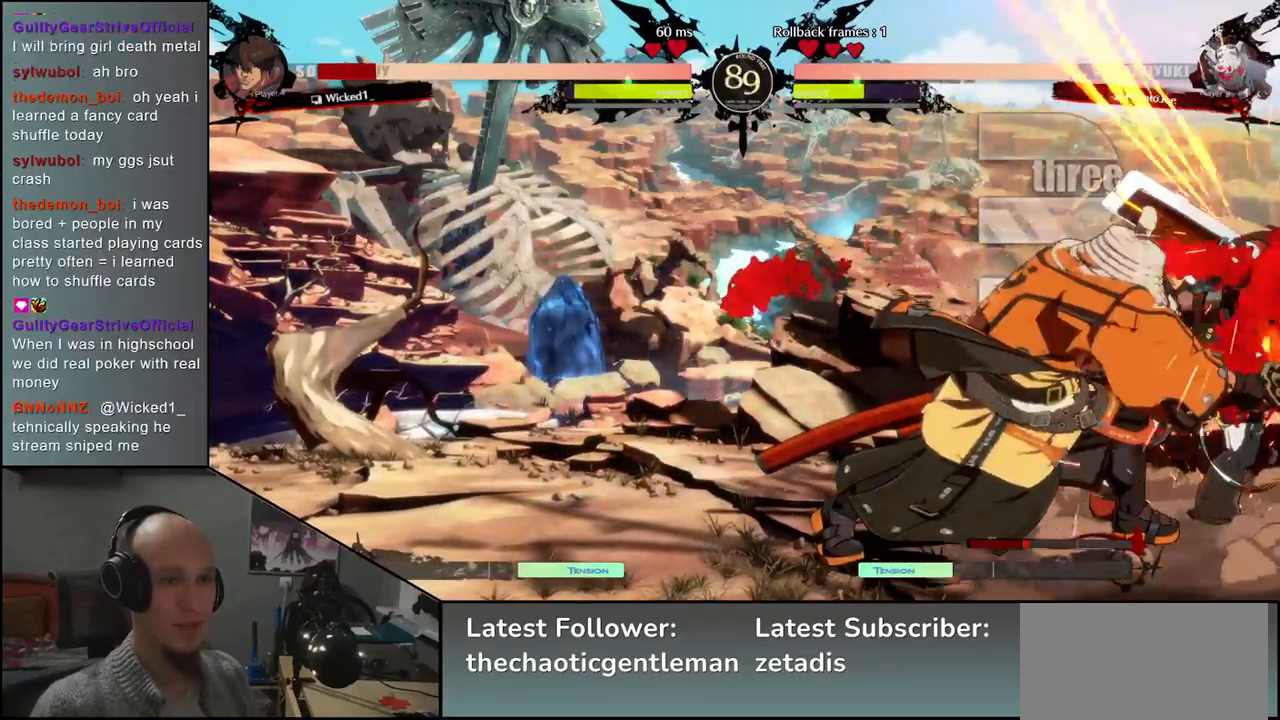
{"buttons": [], "left_stick": "left", "events": [[67, "left_stick", "left"]]}
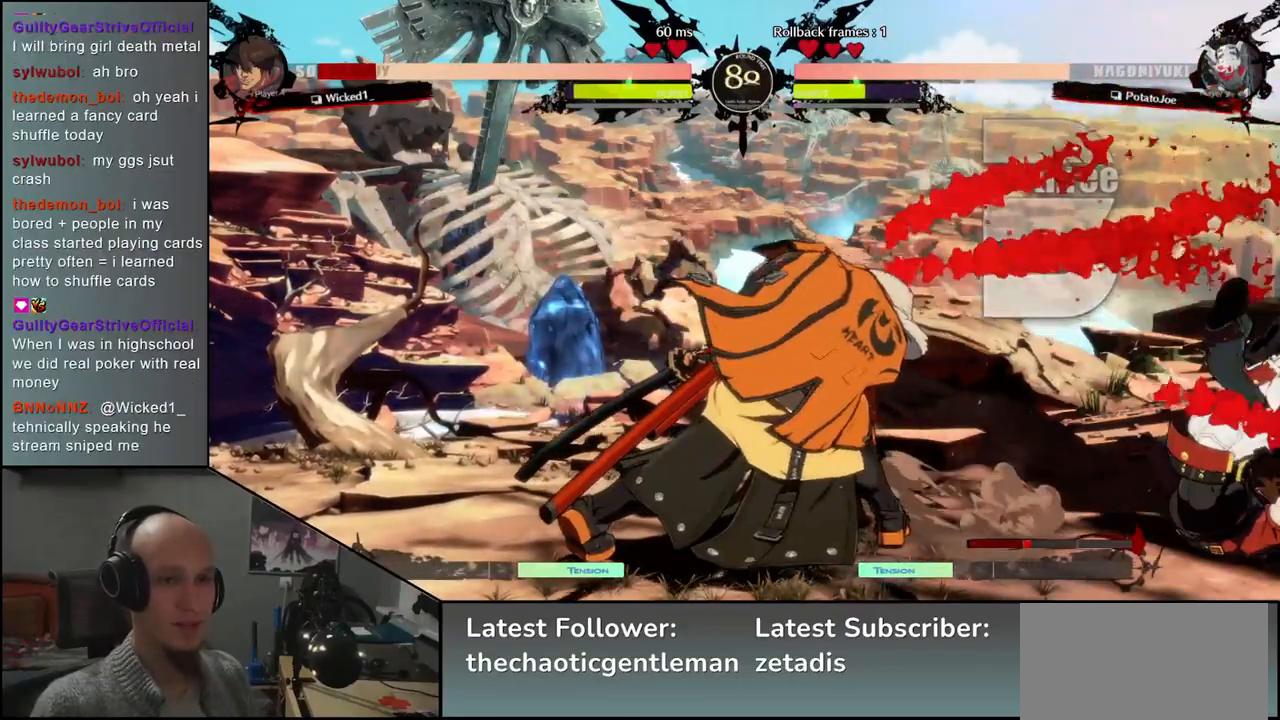
{"buttons": [], "left_stick": "right", "events": [[33, "left_stick", "right"]]}
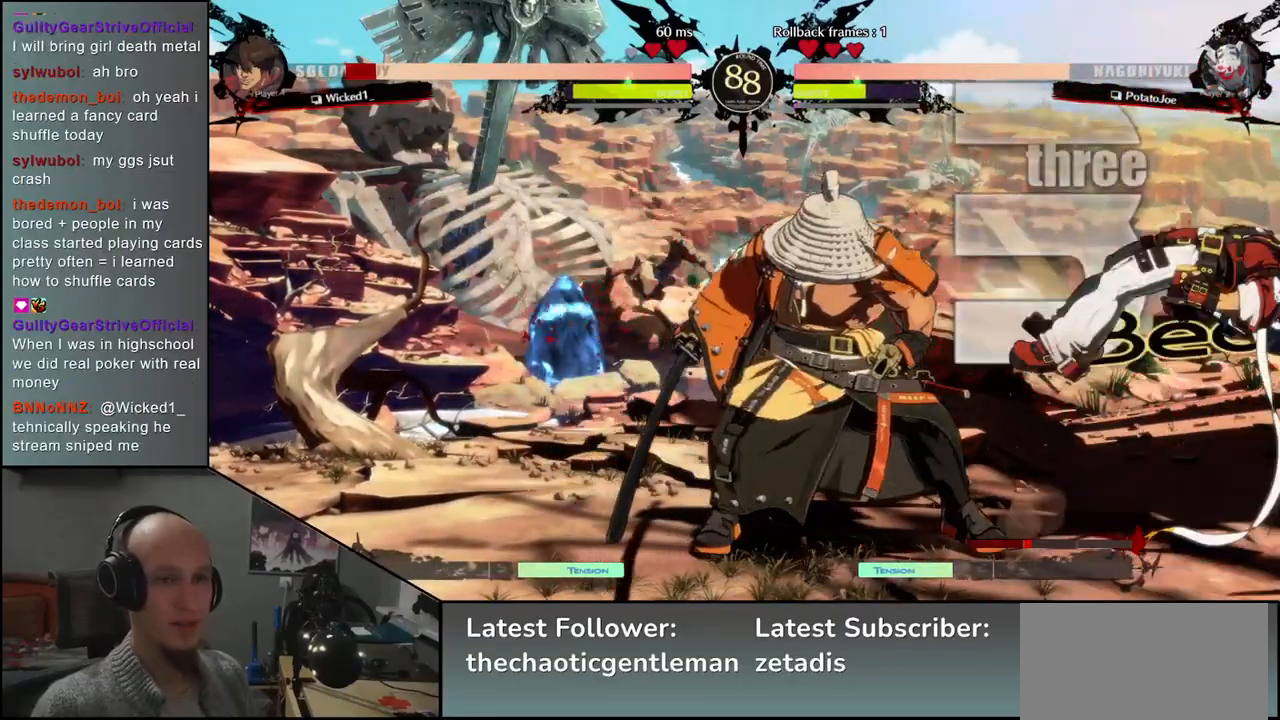
{"buttons": ["SQUARE"], "left_stick": "down", "events": [[267, "left_stick", "down"], [300, "CROSS", "down"], [367, "CROSS", "up"], [483, "SQUARE", "down"]]}
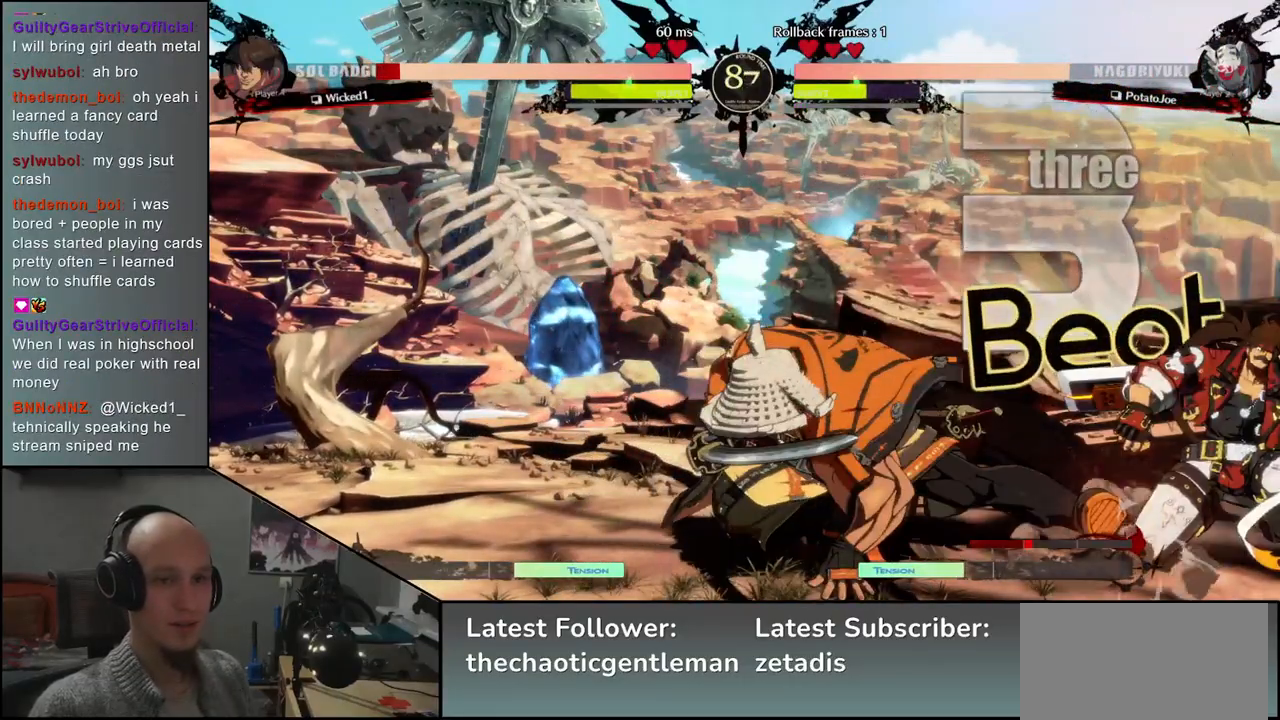
{"buttons": [], "left_stick": "down-right", "events": [[50, "SQUARE", "up"], [133, "SQUARE", "down"], [217, "SQUARE", "up"], [250, "left_stick", "down-right"]]}
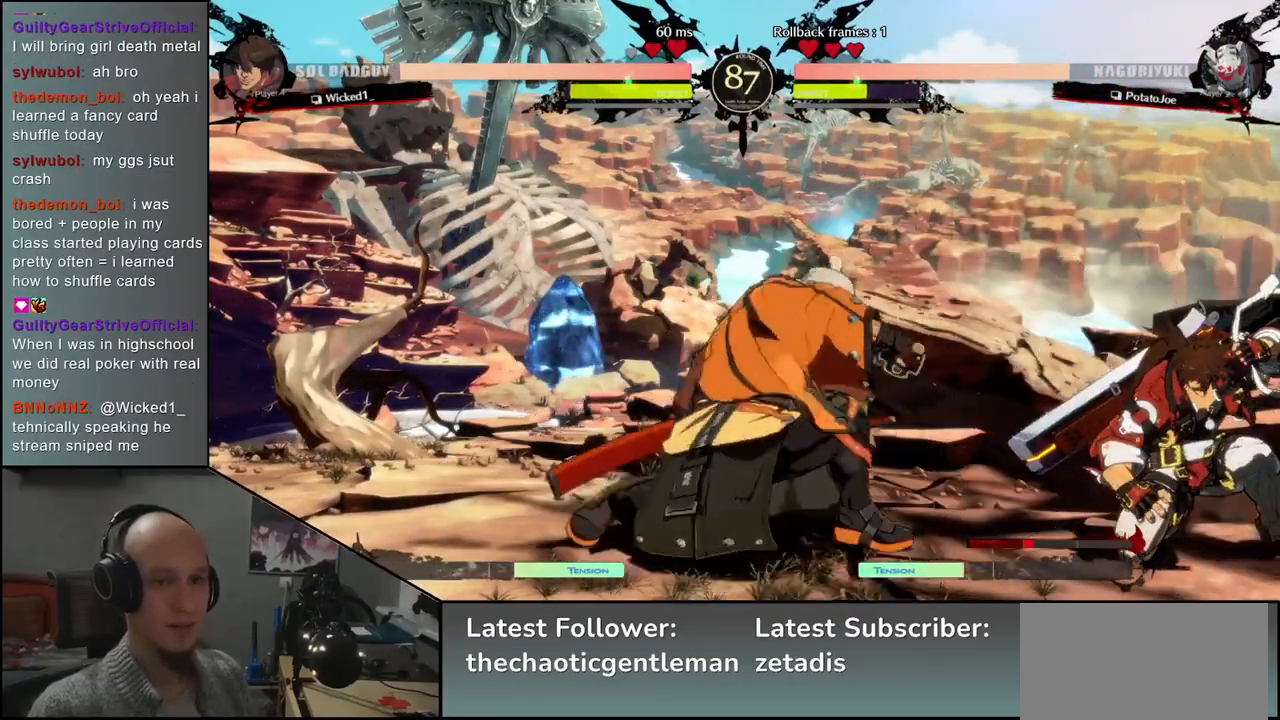
{"buttons": [], "left_stick": "left", "events": [[183, "left_stick", "left"], [217, "L1", "down"], [317, "L1", "up"], [350, "left_stick", "center"], [500, "left_stick", "left"]]}
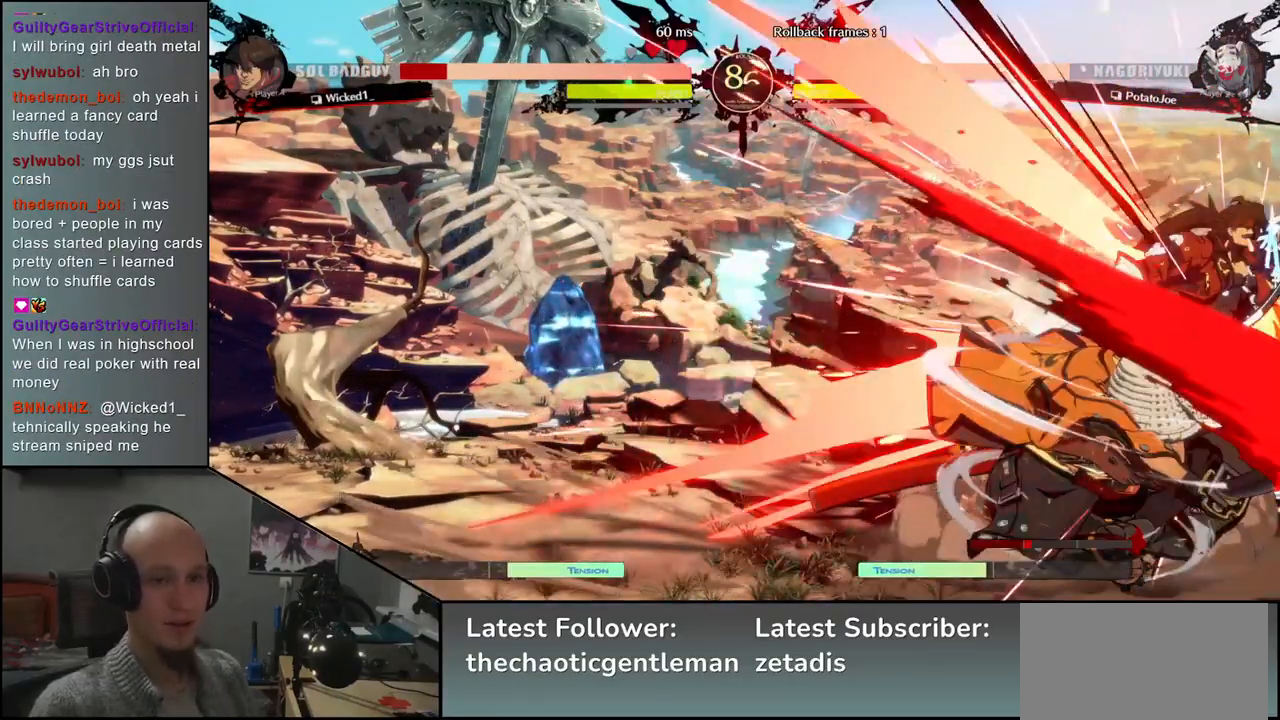
{"buttons": [], "left_stick": "left", "events": []}
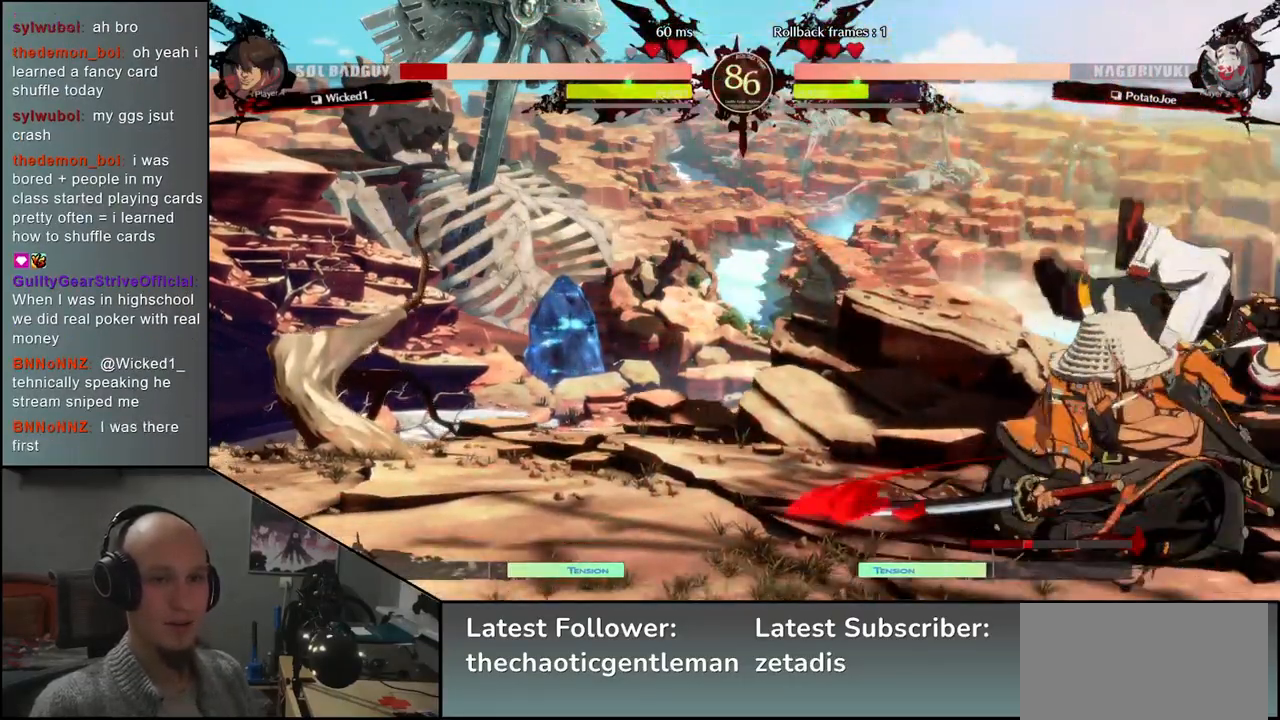
{"buttons": [], "left_stick": "left", "events": []}
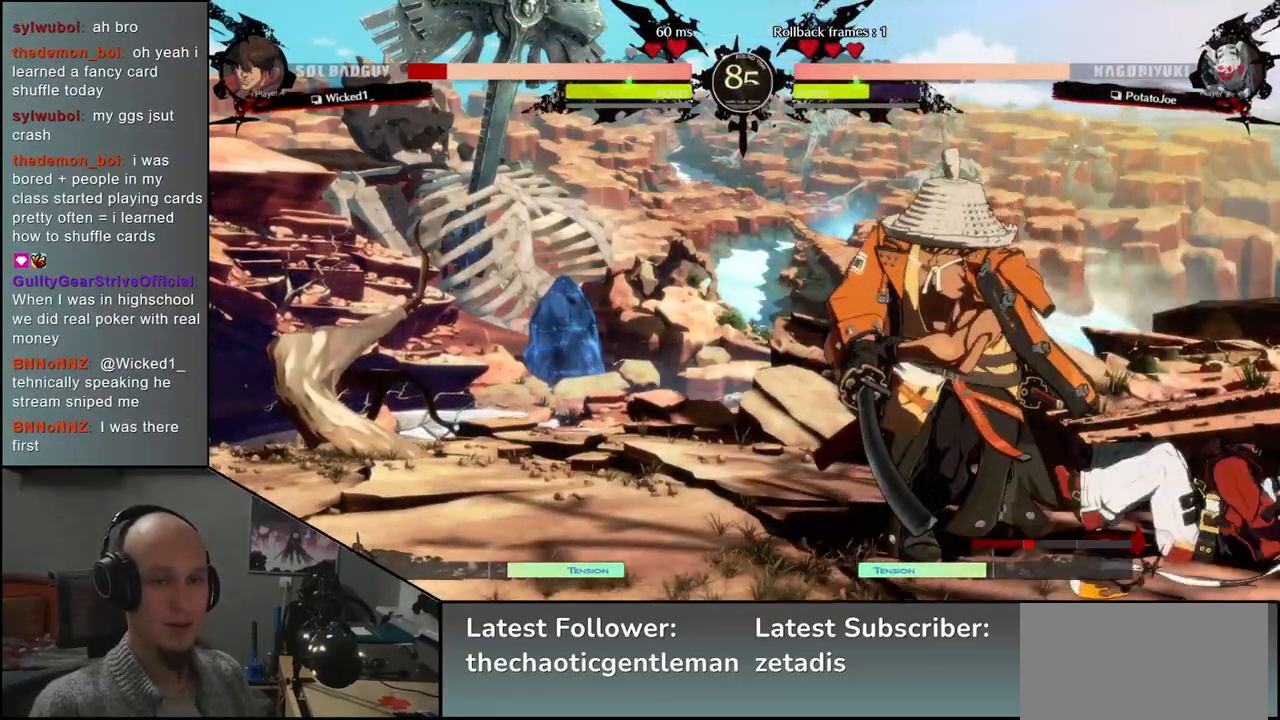
{"buttons": [], "left_stick": "right", "events": [[117, "left_stick", "right"]]}
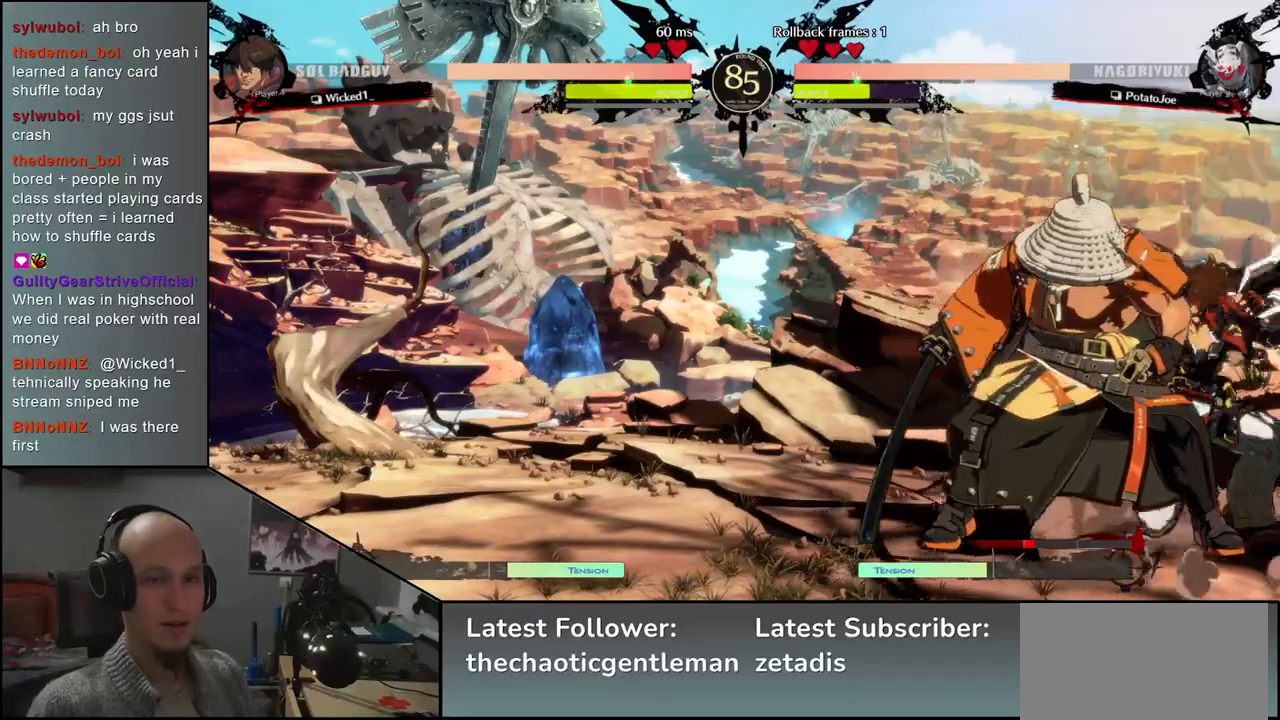
{"buttons": [], "left_stick": "right", "events": [[33, "SQUARE", "down"], [133, "SQUARE", "up"], [217, "SQUARE", "down"], [317, "SQUARE", "up"]]}
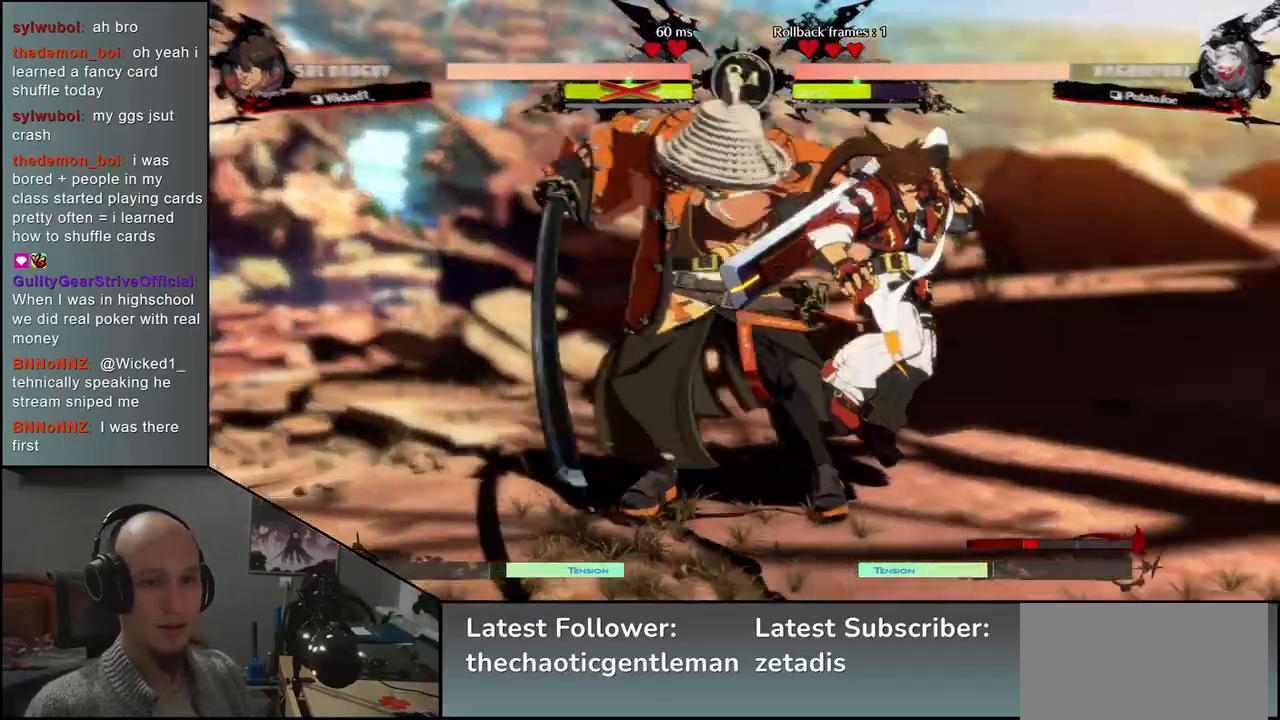
{"buttons": [], "left_stick": "right", "events": [[333, "left_stick", "left"], [467, "left_stick", "right"]]}
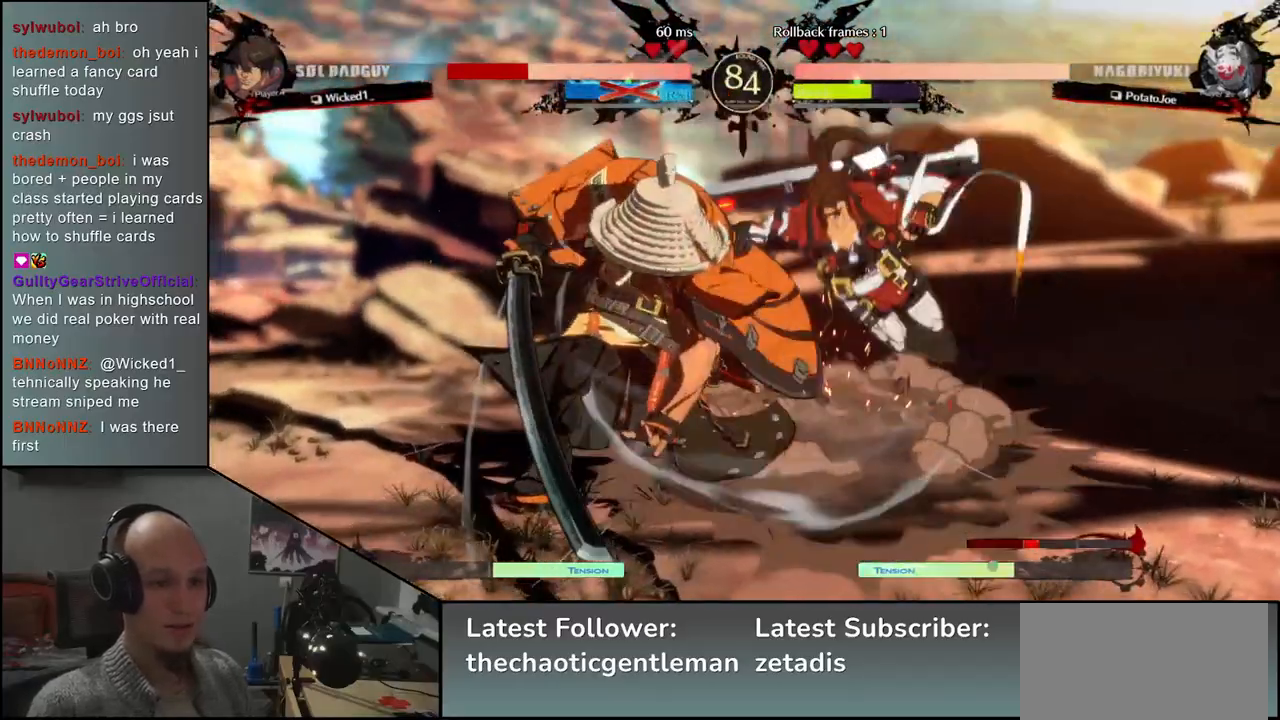
{"buttons": [], "left_stick": "center", "events": [[17, "CIRCLE", "down"], [17, "L1", "down"], [33, "R1", "down"], [33, "TRIANGLE", "down"], [183, "R1", "up"], [200, "CIRCLE", "up"], [200, "L1", "up"], [200, "TRIANGLE", "up"], [417, "left_stick", "center"]]}
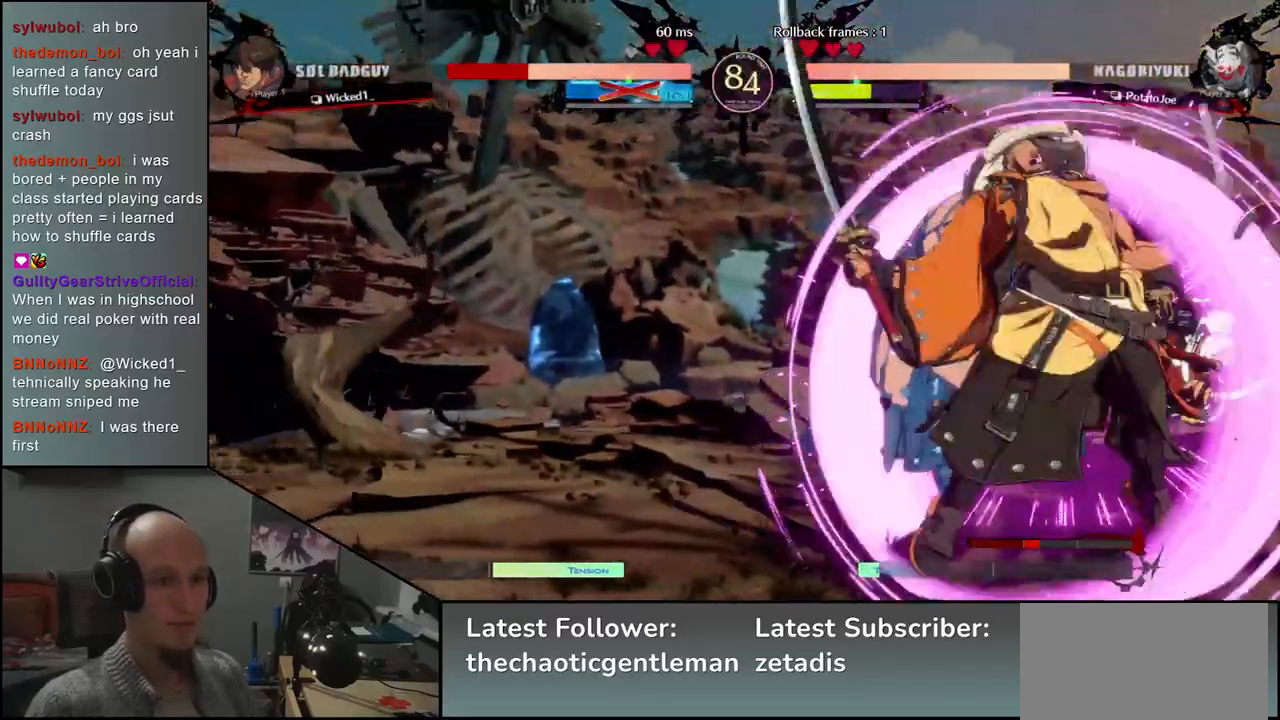
{"buttons": [], "left_stick": "center", "events": [[217, "R1", "down"], [283, "R1", "up"], [383, "R1", "down"], [450, "R1", "up"]]}
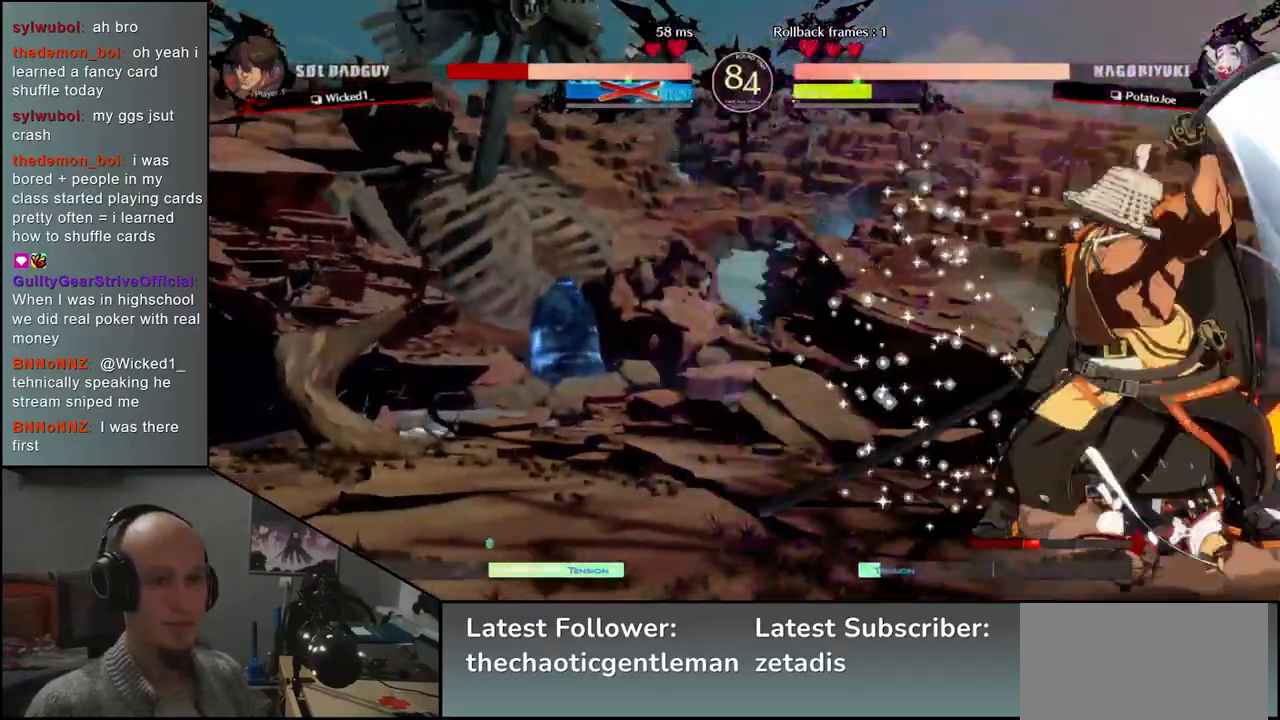
{"buttons": [], "left_stick": "center", "events": [[33, "R1", "down"], [133, "R1", "up"], [217, "R1", "down"], [333, "R1", "up"]]}
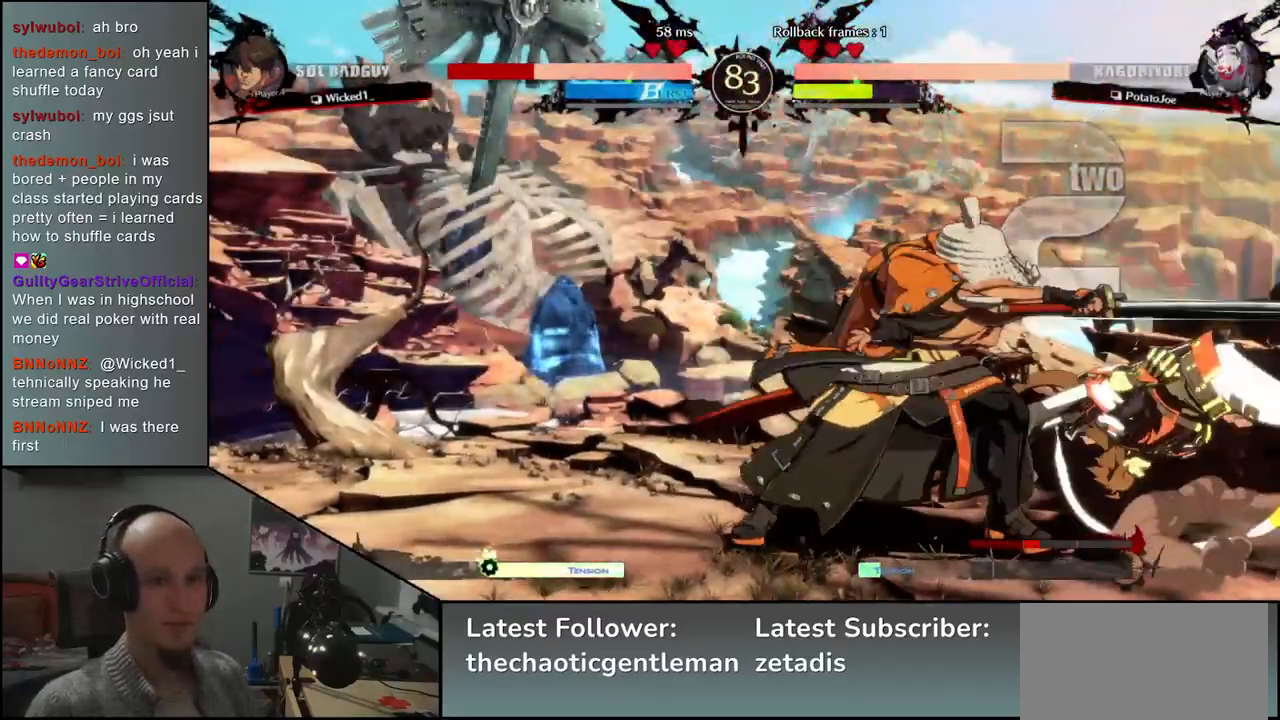
{"buttons": [], "left_stick": "left", "events": [[117, "left_stick", "left"]]}
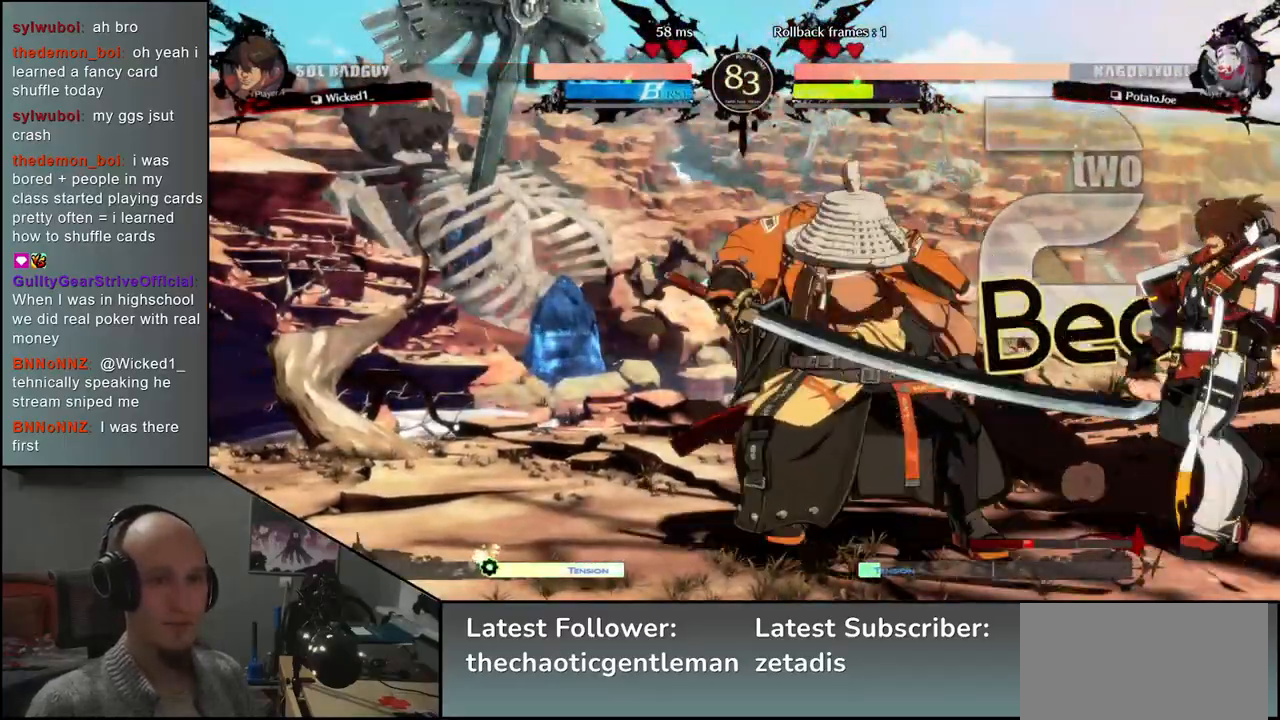
{"buttons": ["L1"], "left_stick": "down-left", "events": [[383, "left_stick", "down-left"], [433, "L1", "down"]]}
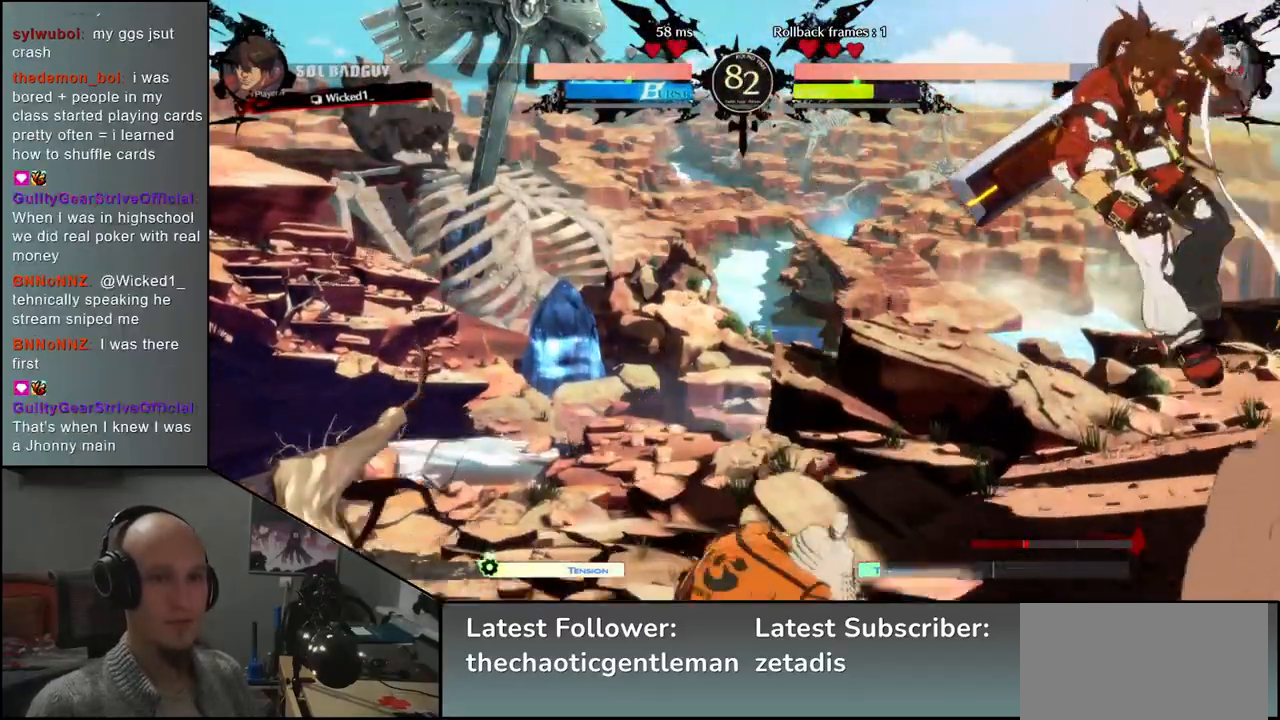
{"buttons": [], "left_stick": "left", "events": [[67, "L1", "up"], [383, "left_stick", "left"]]}
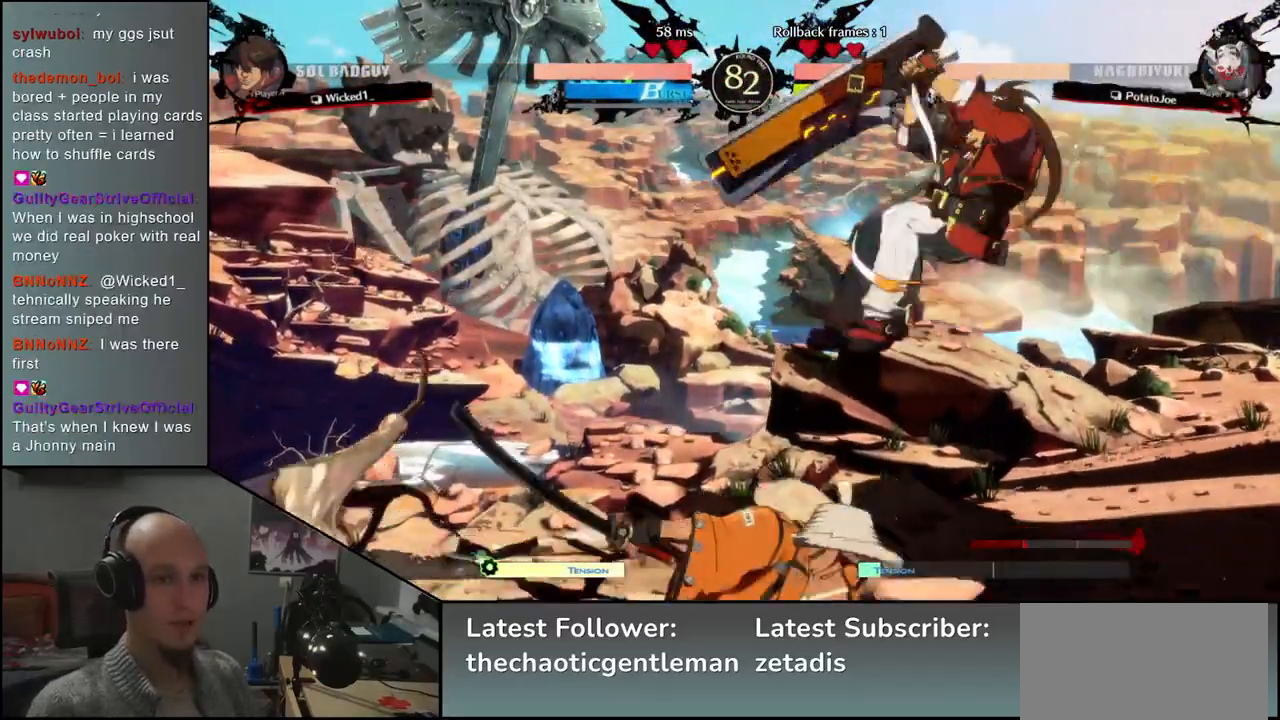
{"buttons": [], "left_stick": "down-left", "events": [[450, "left_stick", "down-left"]]}
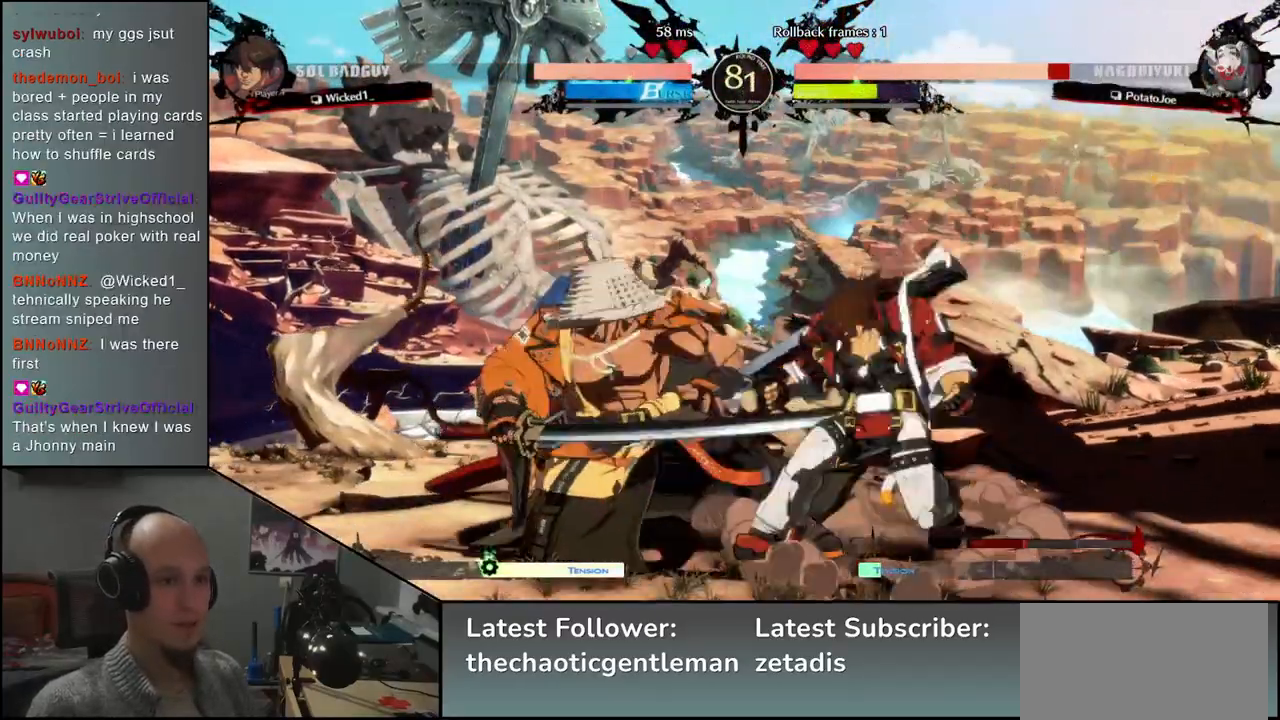
{"buttons": [], "left_stick": "down-left", "events": []}
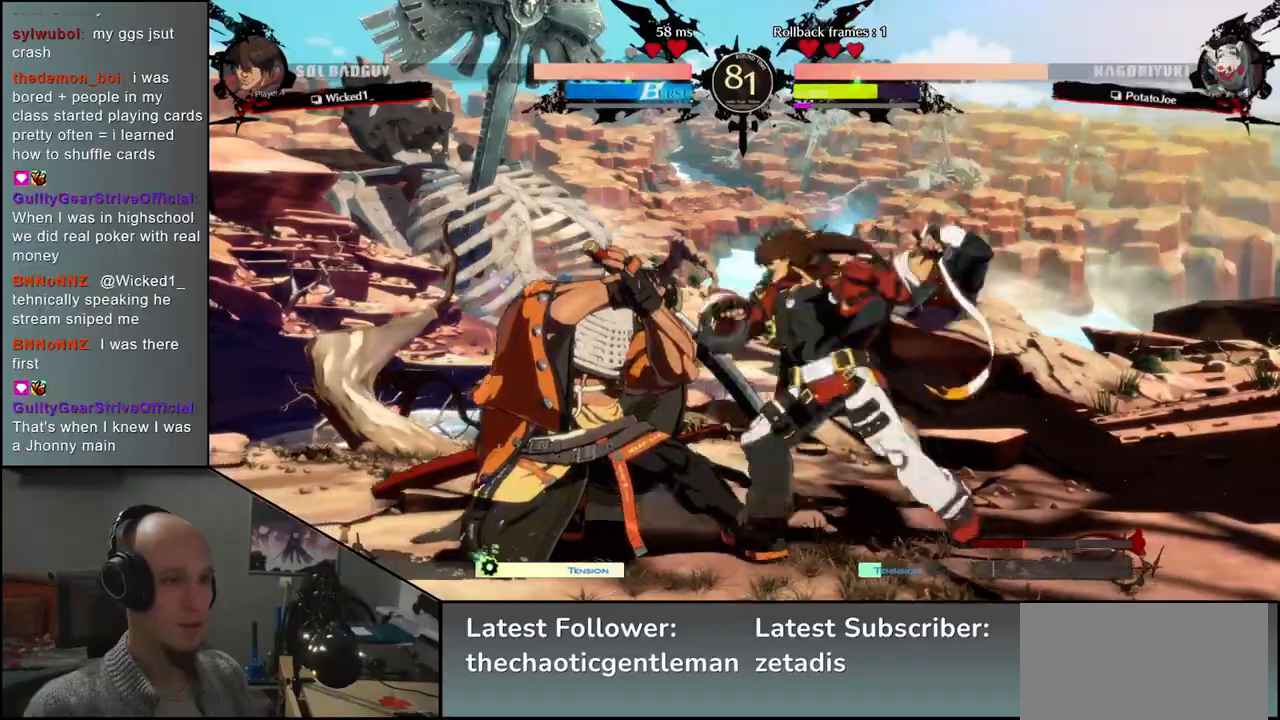
{"buttons": [], "left_stick": "down-left", "events": []}
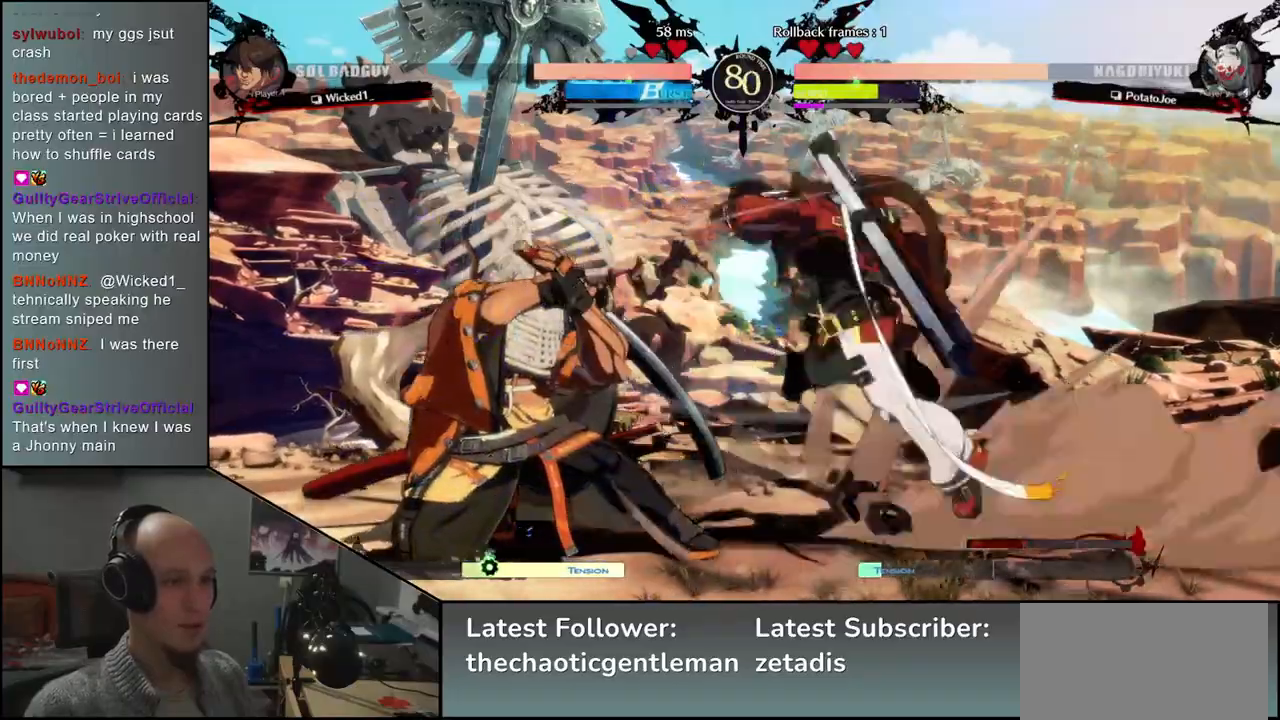
{"buttons": [], "left_stick": "left", "events": [[300, "left_stick", "left"]]}
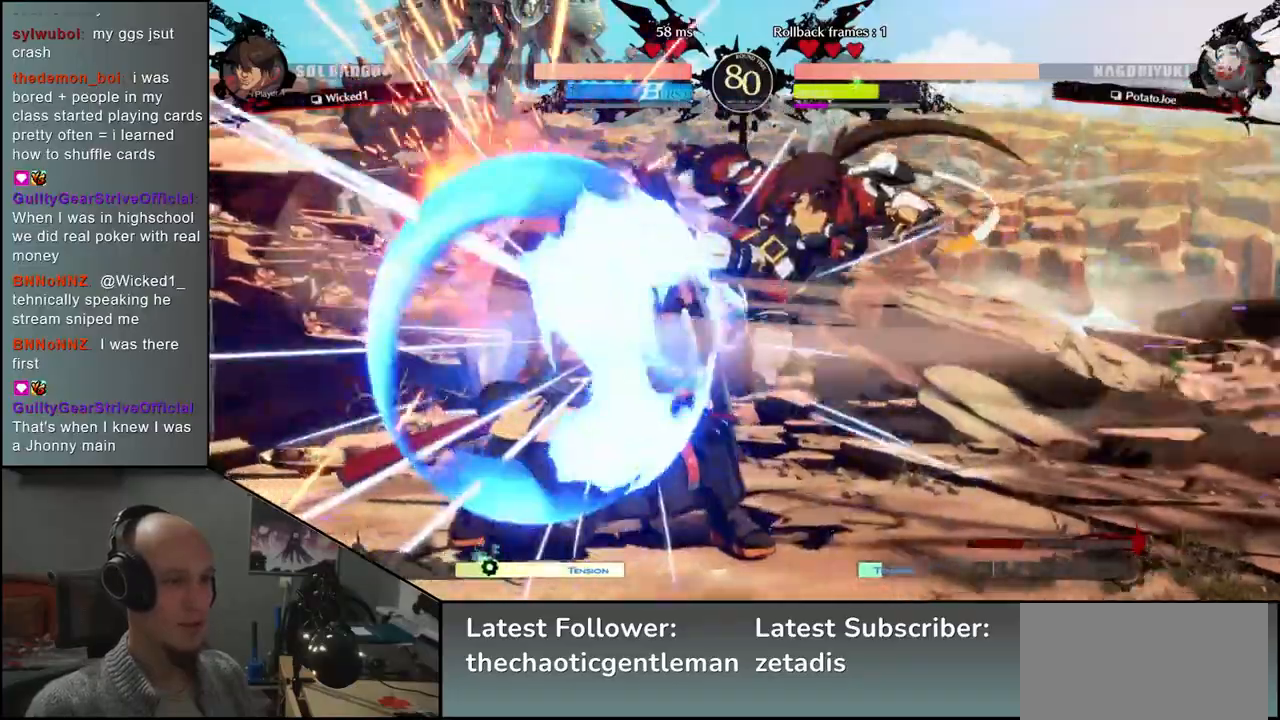
{"buttons": [], "left_stick": "left", "events": [[50, "SQUARE", "down"], [133, "SQUARE", "up"], [217, "SQUARE", "down"], [250, "SQUARE", "up"], [333, "SQUARE", "down"], [367, "SQUARE", "up"], [433, "SQUARE", "down"], [467, "SQUARE", "up"]]}
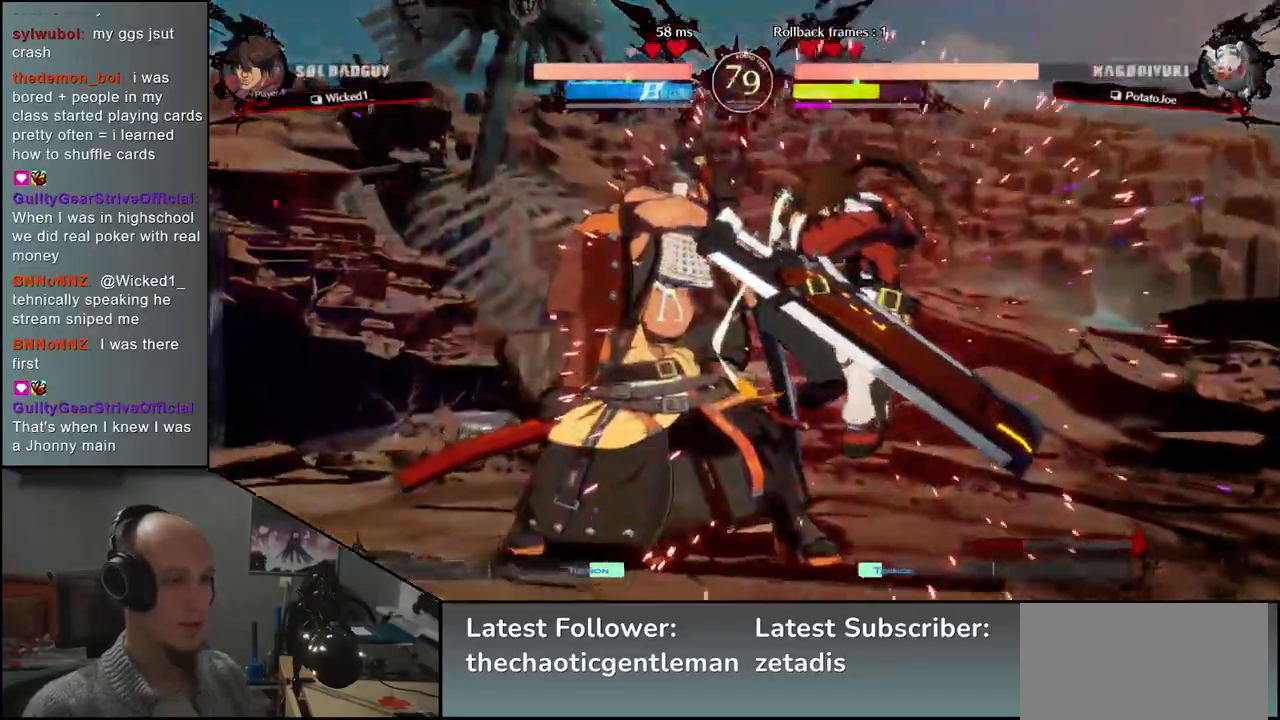
{"buttons": [], "left_stick": "down-left", "events": [[50, "SQUARE", "down"], [100, "SQUARE", "up"], [117, "left_stick", "down-left"]]}
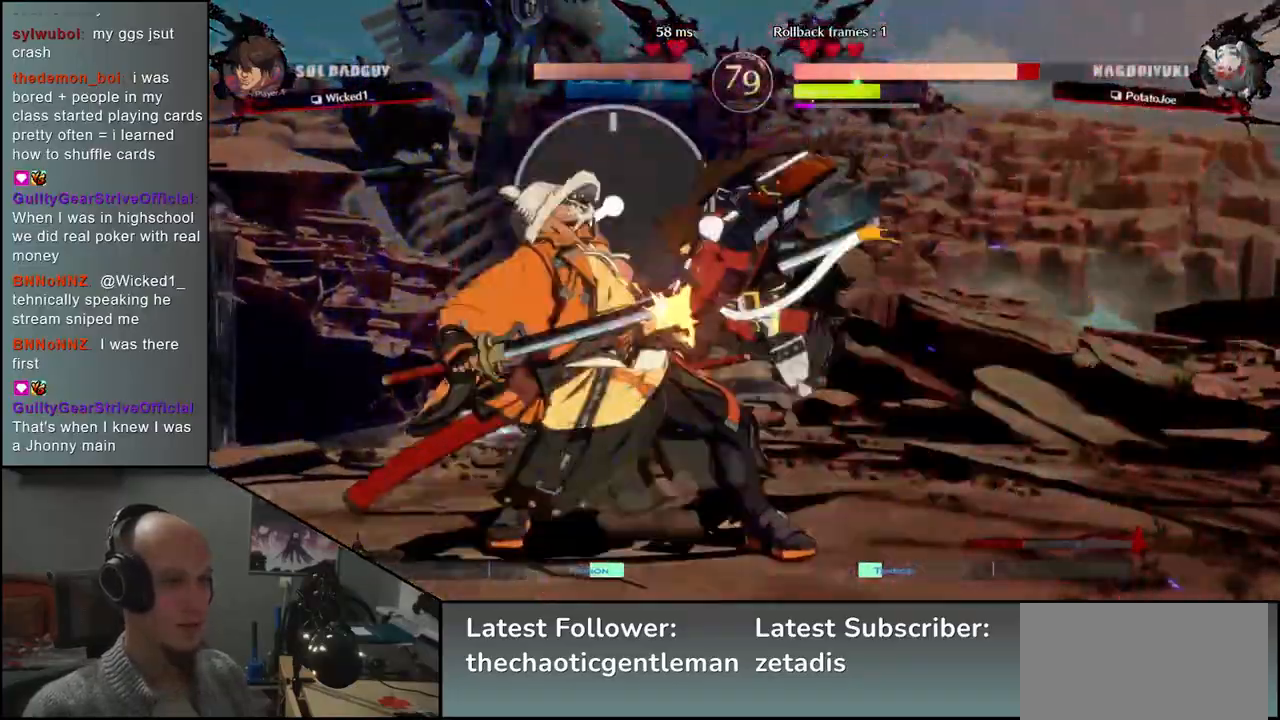
{"buttons": [], "left_stick": "down-left", "events": []}
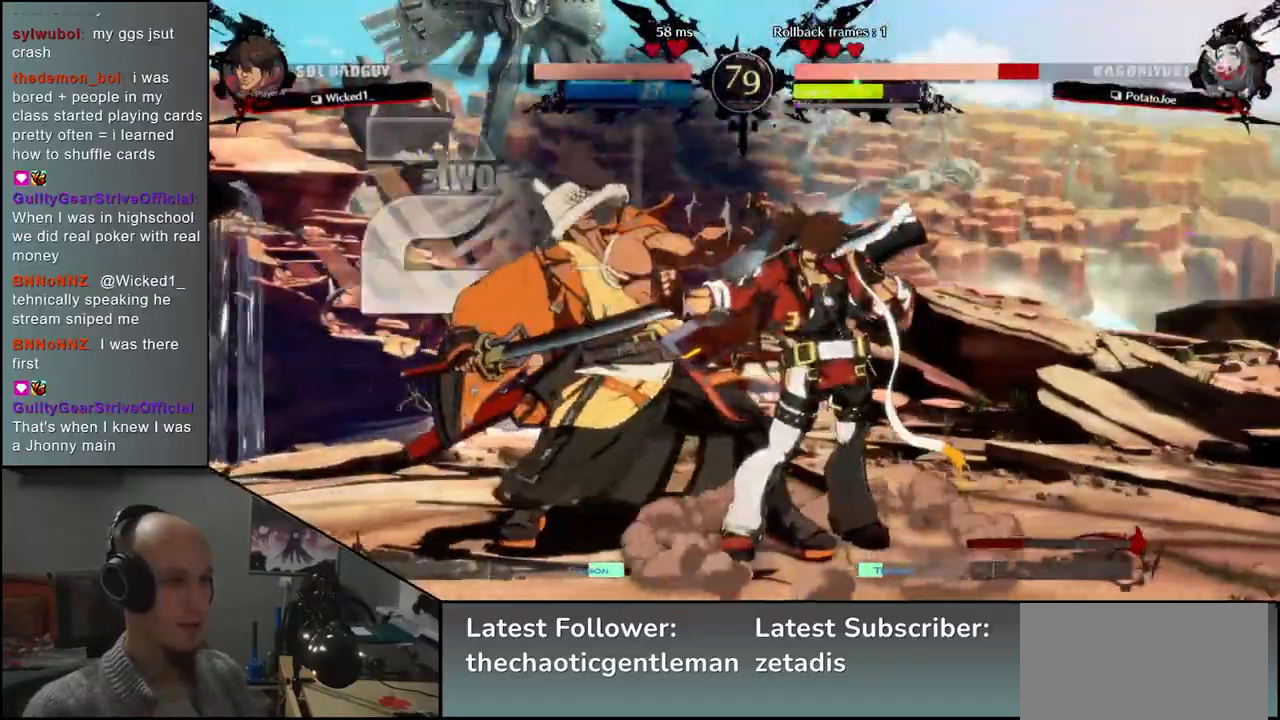
{"buttons": [], "left_stick": "down-left", "events": []}